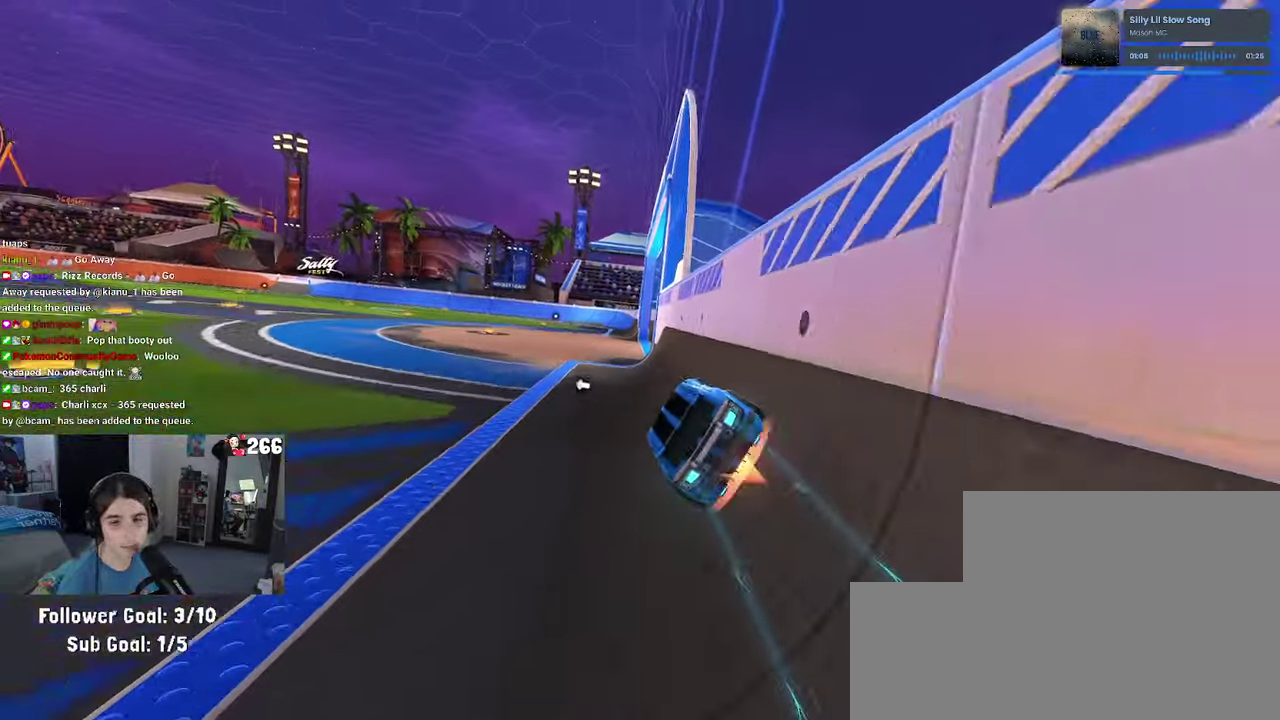
Gameplay with a controller (PlayStation layout); each line is a JSON object with the inputs held at the frame after it. "events" lists button and stick changes between this image and that frame as [ms after this image, input, new state], when the widget could be followed in between. Not read: L1 L3 R3.
{"buttons": ["R2"], "left_stick": "down-left", "right_stick": "center", "events": [[150, "CROSS", "up"], [500, "left_stick", "down-left"]]}
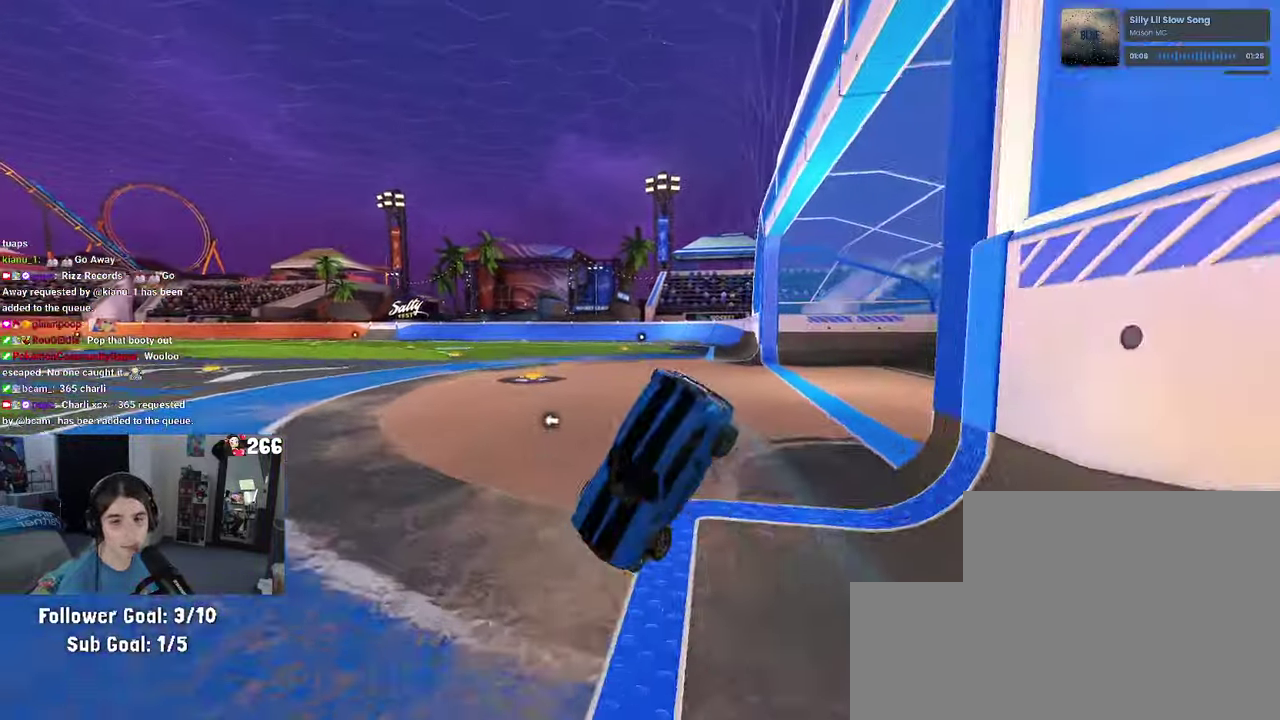
{"buttons": ["R2"], "left_stick": "center", "right_stick": "center", "events": [[250, "CROSS", "down"], [317, "CROSS", "up"], [450, "left_stick", "center"]]}
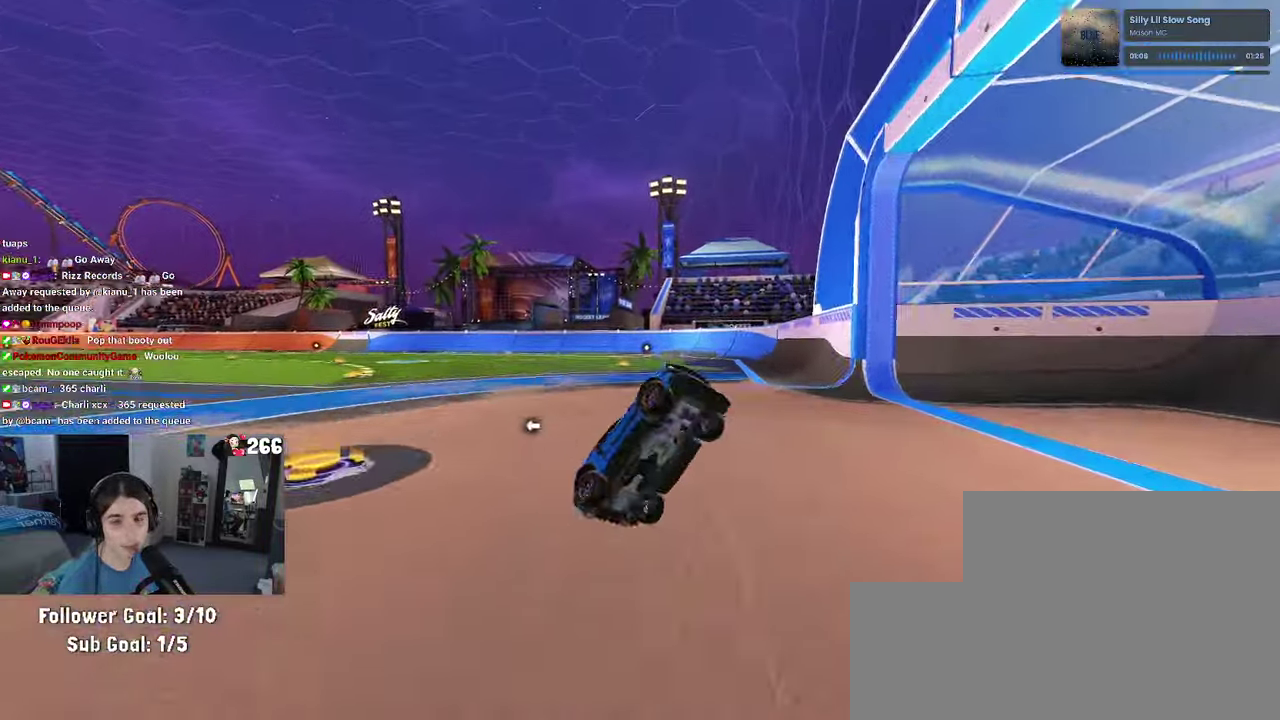
{"buttons": ["R2"], "left_stick": "up", "right_stick": "center", "events": [[17, "left_stick", "up-right"], [217, "left_stick", "up"]]}
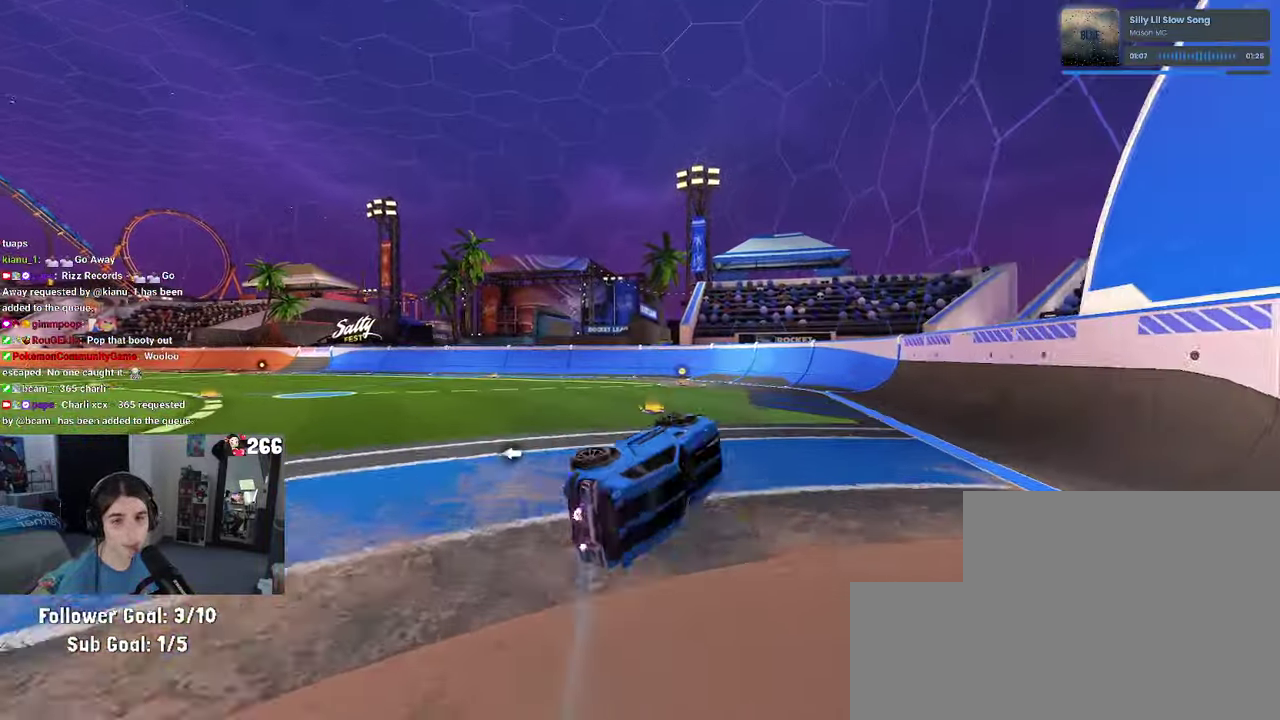
{"buttons": ["CROSS", "SQUARE", "R2"], "left_stick": "left", "right_stick": "center", "events": [[250, "SQUARE", "down"], [300, "left_stick", "up-left"], [367, "left_stick", "left"], [484, "CROSS", "down"]]}